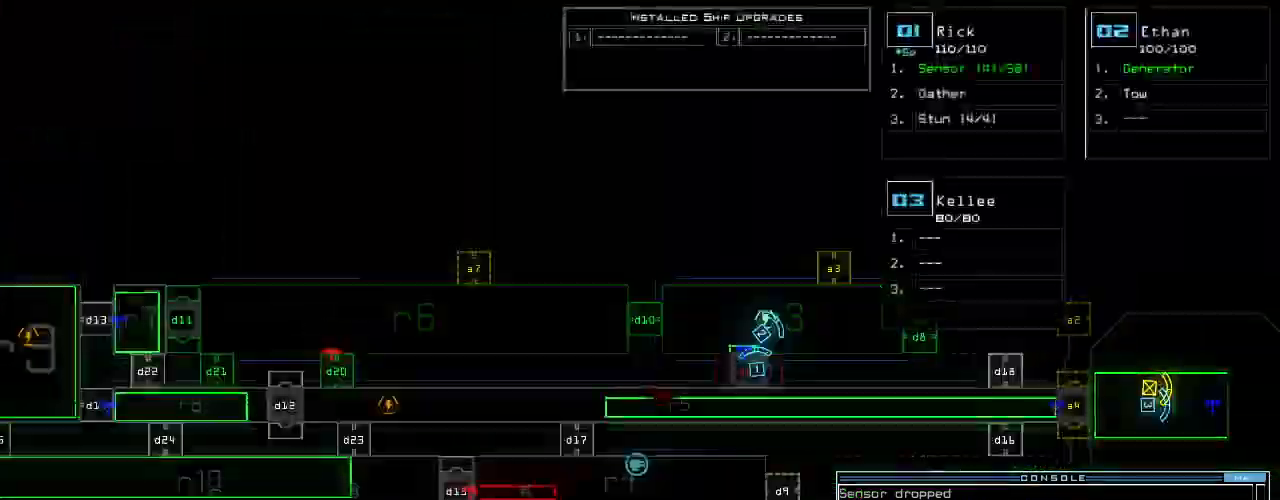
Gameplay with keyboard; each line is a JSON object with the keys held at the frame after it. "events" lists presses ("down") and releases ("up") of ".", "0", "1", "2", "3", "4", "5", "6", "7", "8", "9", "a", "b", "backspace", "c", "caps_lock", "comma", "ctrl_l", "ctrl_r", "d", "down", "e", "equals", "escape", "f", "f8", "g", "h", "i", "j", "k", "l", "left", "m", "minus", "n", "o", "p", "q", "quote", "r", "return", "right", "s", "semicolon", "shift_l", "shift_r", "space", "t", "tab", "tilde", "u", "up", "v", "w", "x", "y" and "z" between this image and that frame as [ms after this image, input, new state], when the widget could be followed in between. No other keys are recorded. Mouse input is not recorded.
{"keys": ["up"], "events": [[280, "1", "down"], [300, "up", "down"], [380, "1", "up"], [440, "left", "down"], [480, "left", "up"]]}
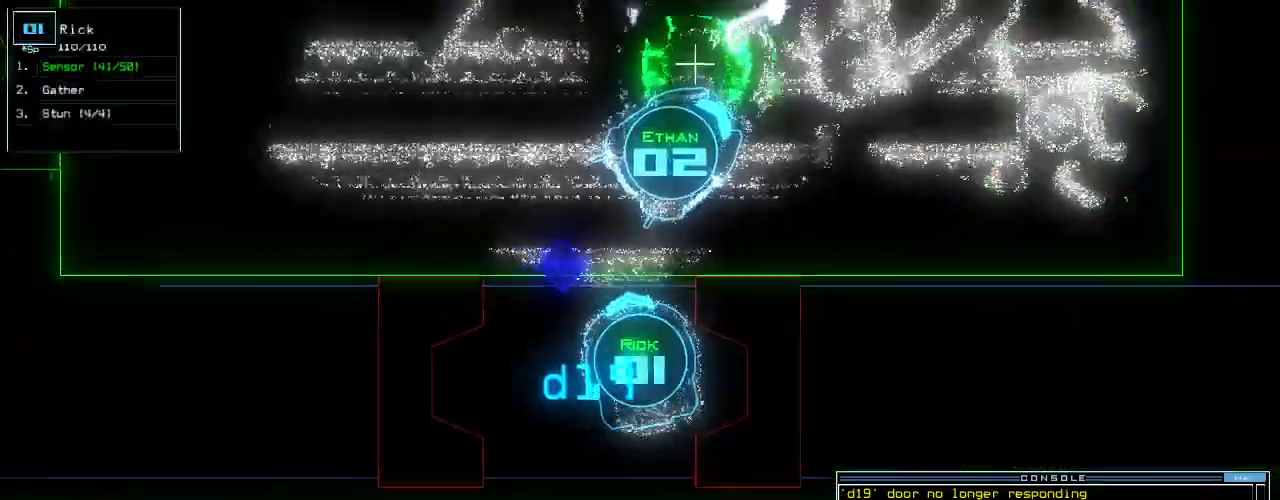
{"keys": ["left", "up"], "events": [[160, "left", "down"], [220, "left", "up"], [340, "left", "down"]]}
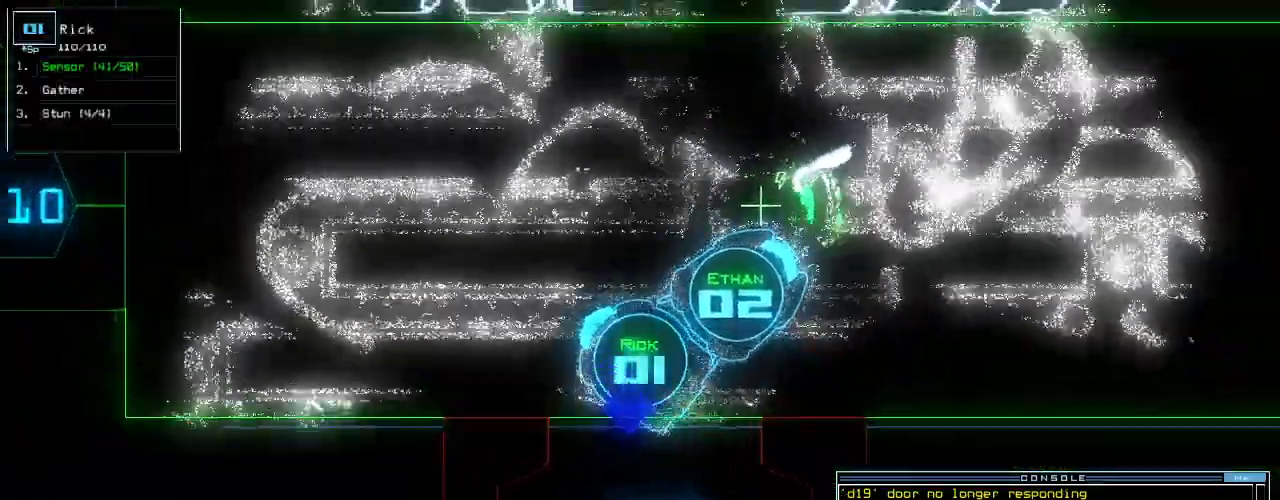
{"keys": ["up"], "events": [[40, "left", "up"], [120, "d", "down"], [220, "d", "up"], [360, "1", "down"], [440, "1", "up"]]}
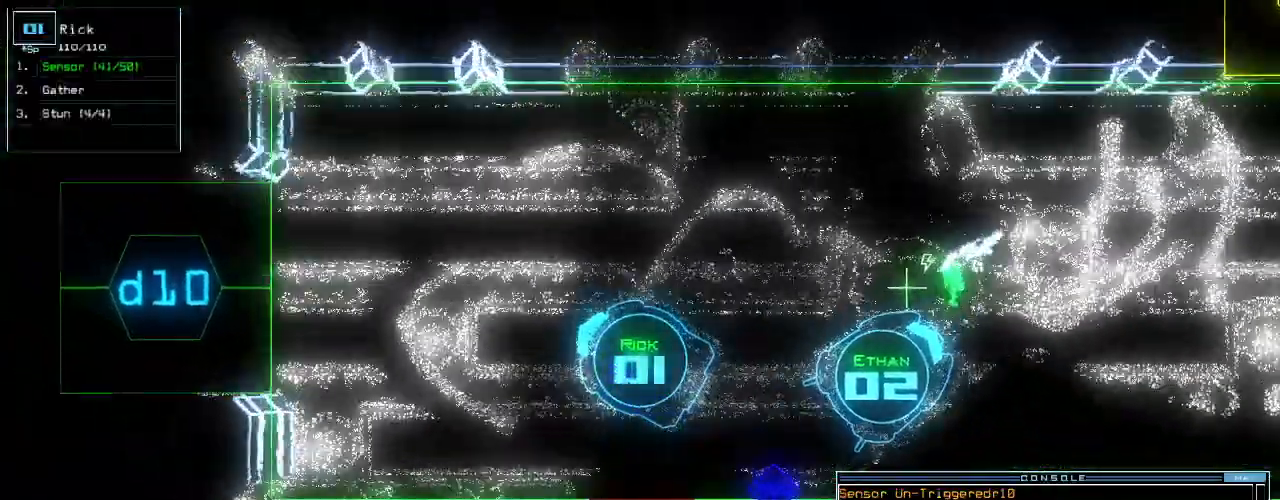
{"keys": ["up"], "events": [[180, "0", "down"], [240, "0", "up"]]}
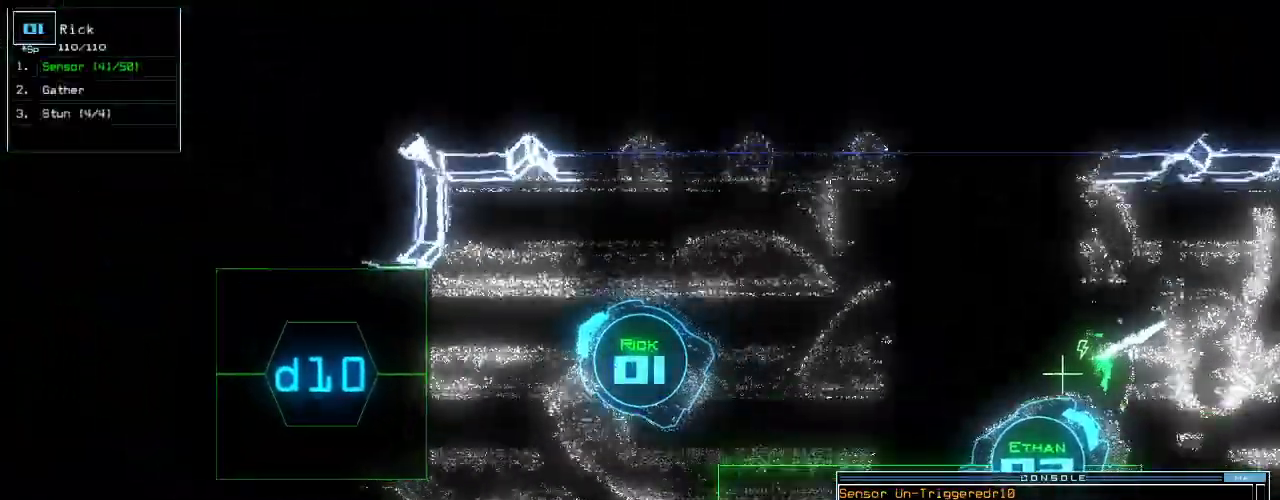
{"keys": ["up"], "events": [[20, "left", "down"], [280, "left", "up"], [300, "return", "down"], [380, "return", "up"]]}
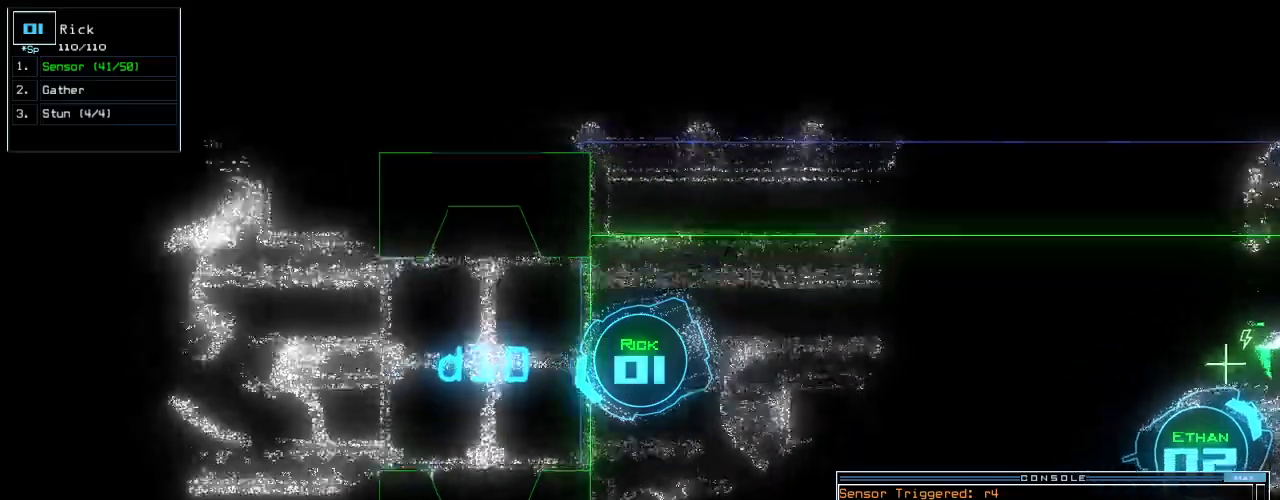
{"keys": ["up"], "events": [[60, "right", "down"], [140, "right", "up"]]}
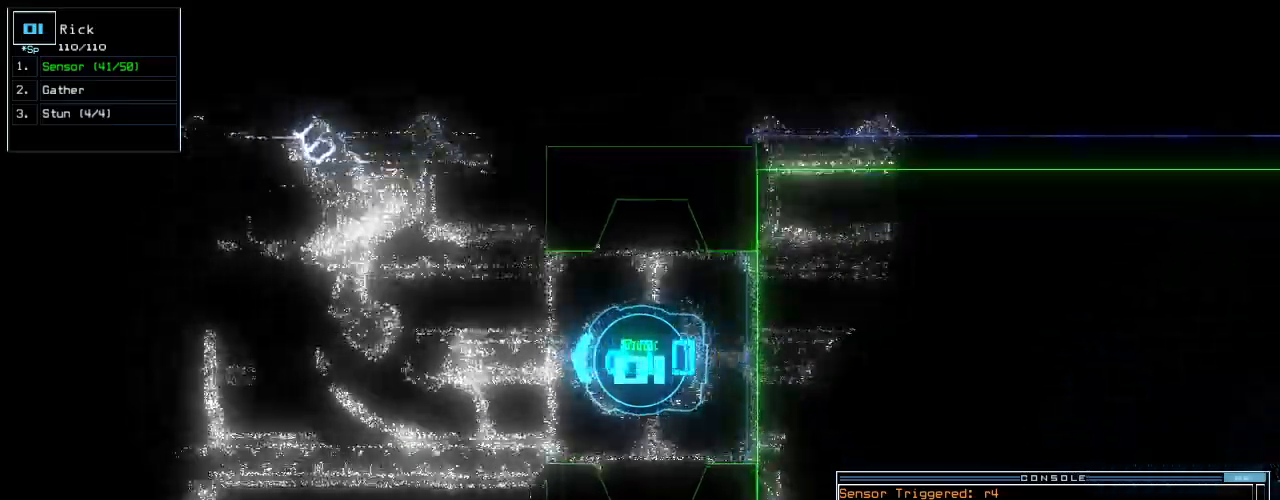
{"keys": ["up"]}